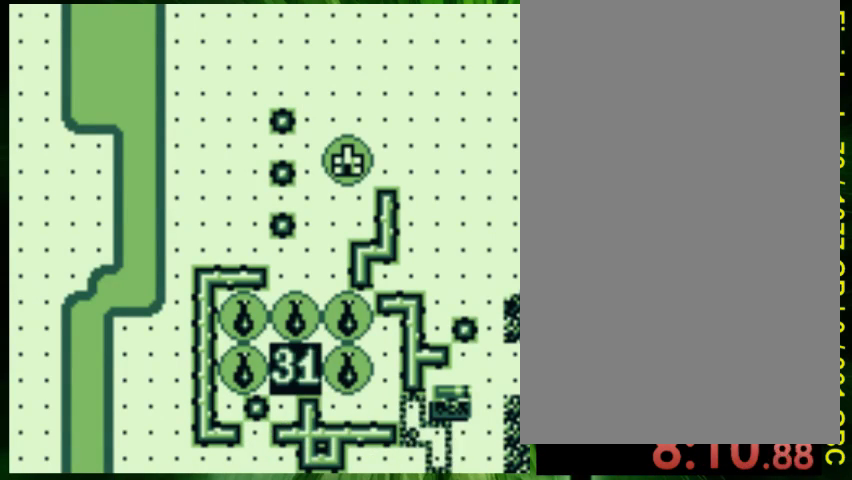
Gameplay with a controller (Nintendo layout); each line is a JSON object with the inputs held at the frame after it. "events" lists button and stick changes between this image and that frame as [ms after this image, input, new state], when the widget could be followed in between. Not read: L3 R3.
{"buttons": [], "events": [[300, "A", "down"], [433, "A", "up"]]}
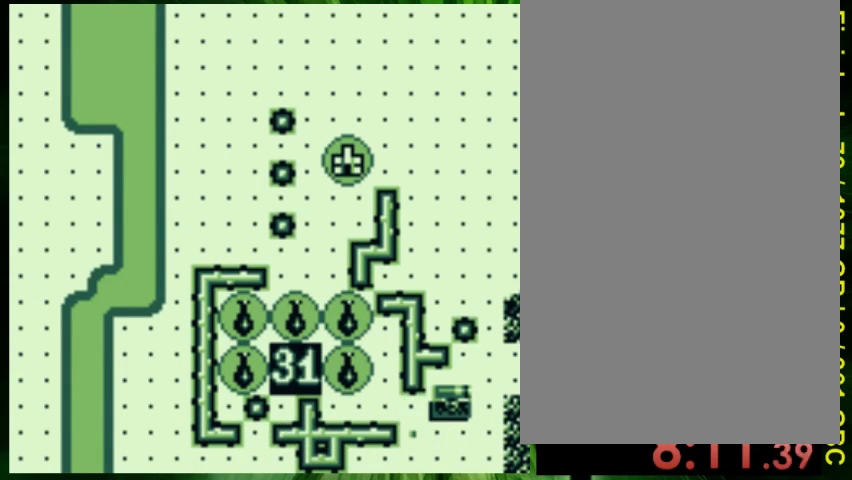
{"buttons": ["DPAD_RIGHT"], "events": [[33, "DPAD_RIGHT", "down"]]}
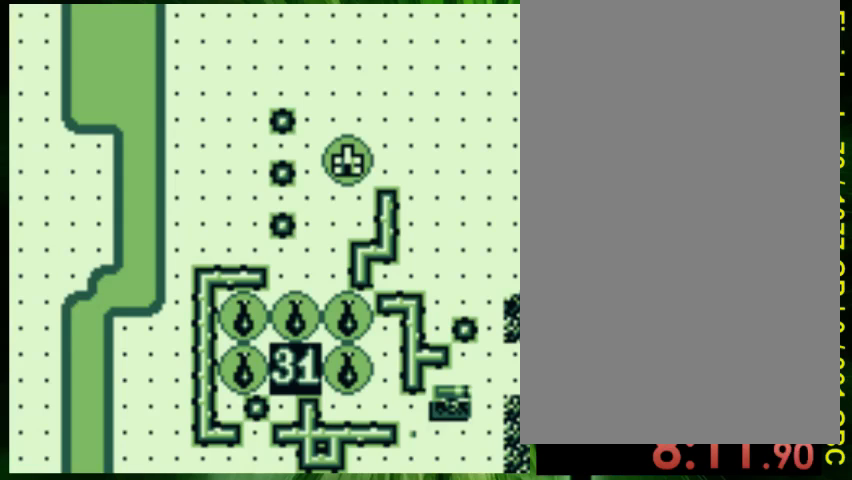
{"buttons": [], "events": [[500, "DPAD_RIGHT", "up"]]}
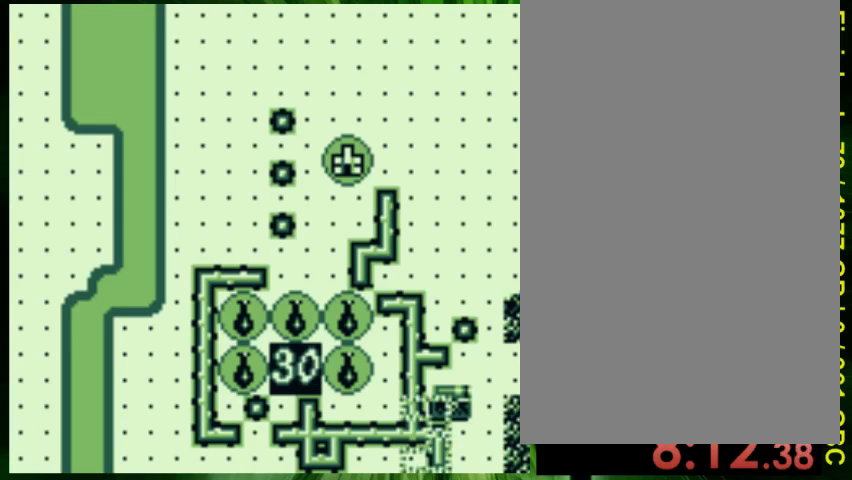
{"buttons": [], "events": [[233, "DPAD_RIGHT", "down"], [500, "DPAD_RIGHT", "up"]]}
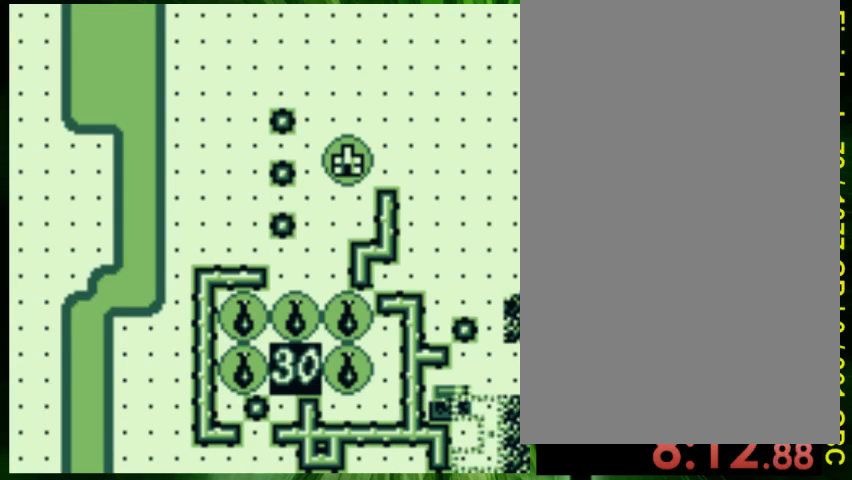
{"buttons": [], "events": [[267, "B", "down"], [433, "B", "up"]]}
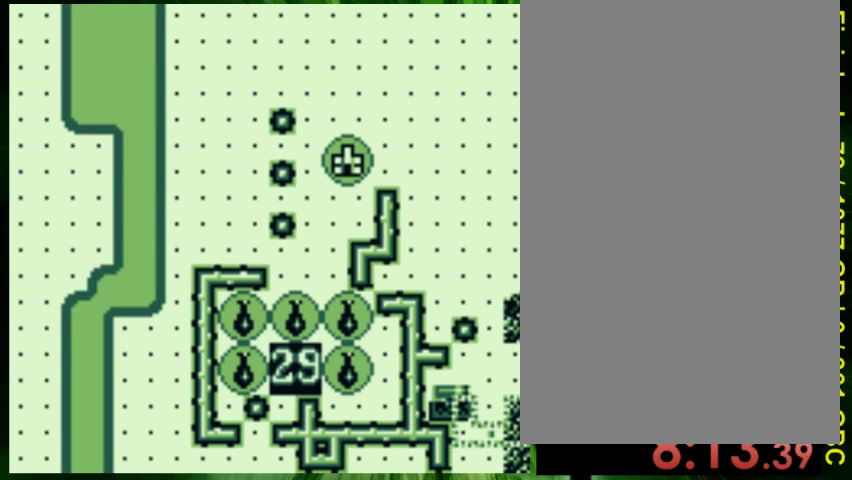
{"buttons": ["DPAD_UP"], "events": [[133, "DPAD_UP", "down"]]}
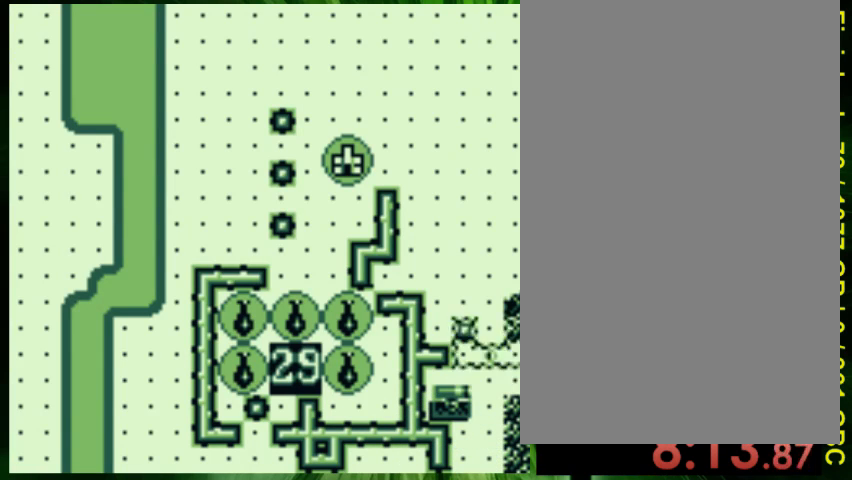
{"buttons": ["DPAD_RIGHT"], "events": [[67, "DPAD_LEFT", "down"], [67, "DPAD_UP", "up"], [200, "DPAD_UP", "down"], [433, "DPAD_LEFT", "up"], [467, "DPAD_RIGHT", "down"], [467, "DPAD_UP", "up"]]}
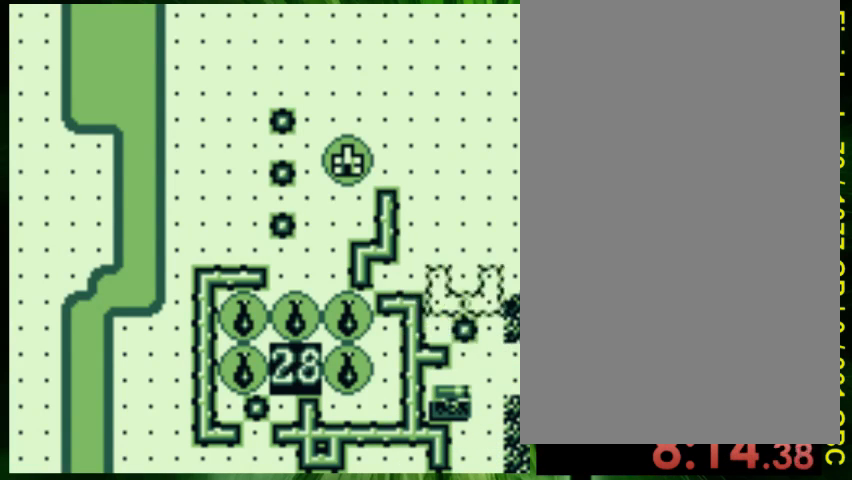
{"buttons": ["B"], "events": [[67, "DPAD_DOWN", "down"], [233, "DPAD_RIGHT", "up"], [267, "B", "down"], [367, "B", "up"], [400, "DPAD_DOWN", "up"], [467, "B", "down"]]}
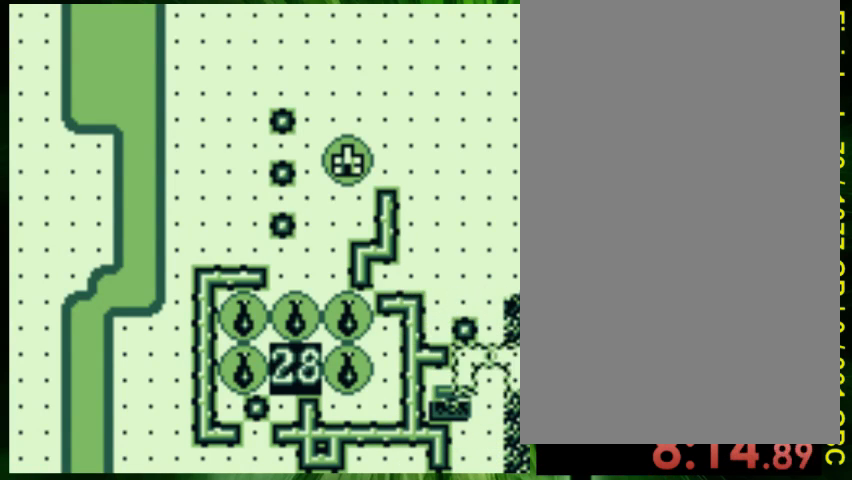
{"buttons": [], "events": [[100, "B", "up"]]}
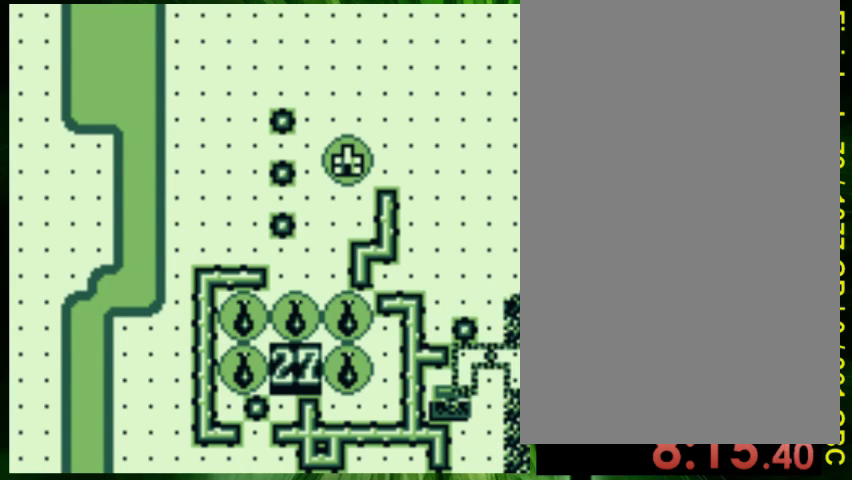
{"buttons": [], "events": [[200, "A", "down"], [367, "A", "up"]]}
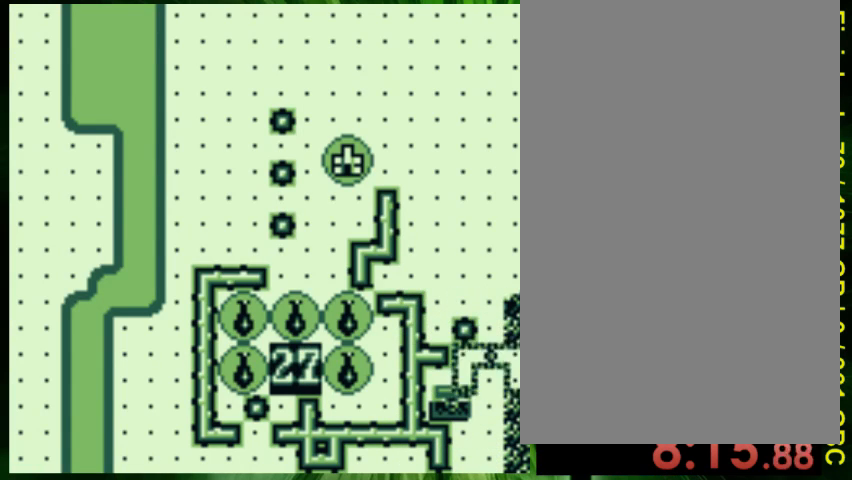
{"buttons": ["DPAD_UP", "DPAD_LEFT"], "events": [[133, "DPAD_UP", "down"], [400, "DPAD_LEFT", "down"]]}
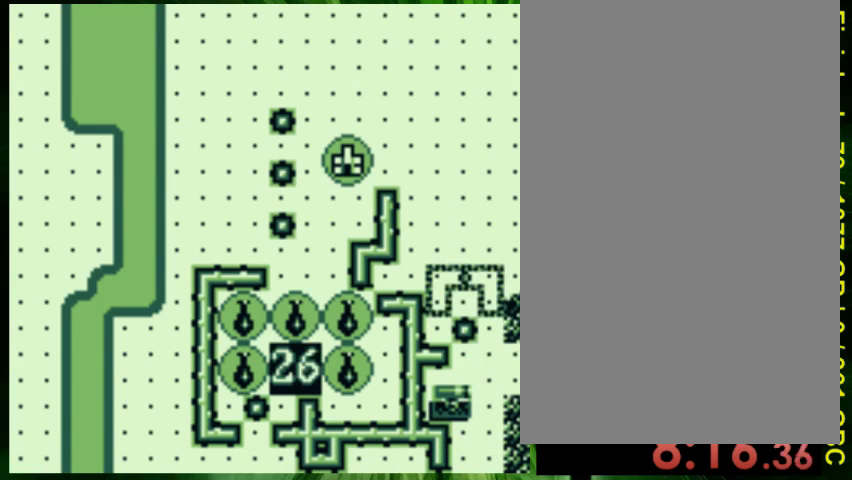
{"buttons": ["DPAD_DOWN", "DPAD_RIGHT"], "events": [[267, "DPAD_UP", "up"], [367, "DPAD_LEFT", "up"], [433, "DPAD_DOWN", "down"], [500, "DPAD_RIGHT", "down"]]}
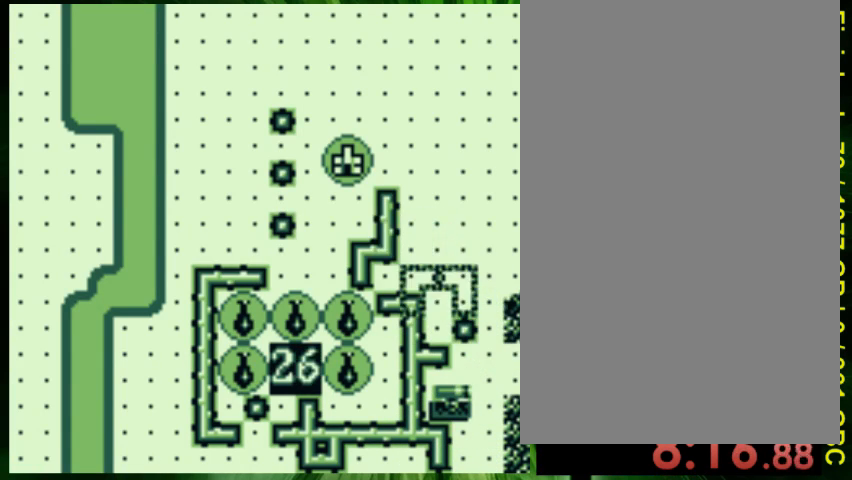
{"buttons": ["B"], "events": [[133, "DPAD_RIGHT", "up"], [167, "DPAD_DOWN", "up"], [167, "DPAD_LEFT", "down"], [200, "DPAD_LEFT", "up"], [333, "DPAD_UP", "down"], [467, "B", "down"], [500, "DPAD_UP", "up"]]}
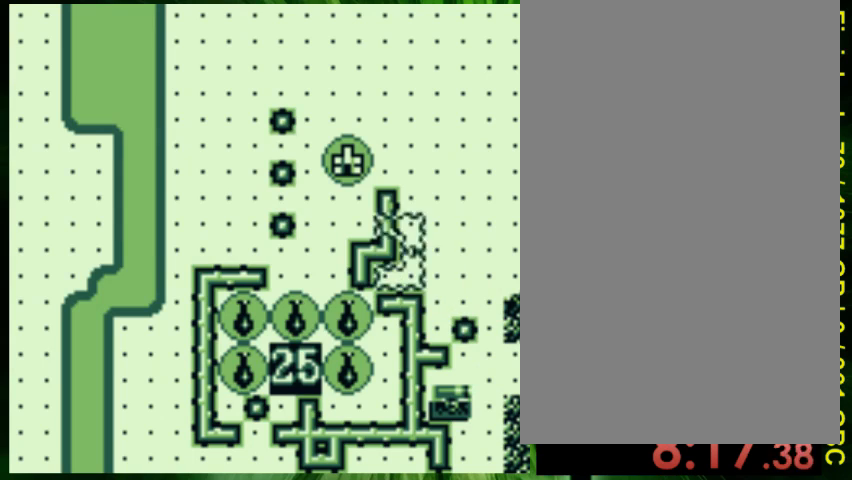
{"buttons": [], "events": [[100, "B", "up"], [100, "DPAD_RIGHT", "down"], [200, "DPAD_RIGHT", "up"], [367, "B", "down"], [467, "B", "up"]]}
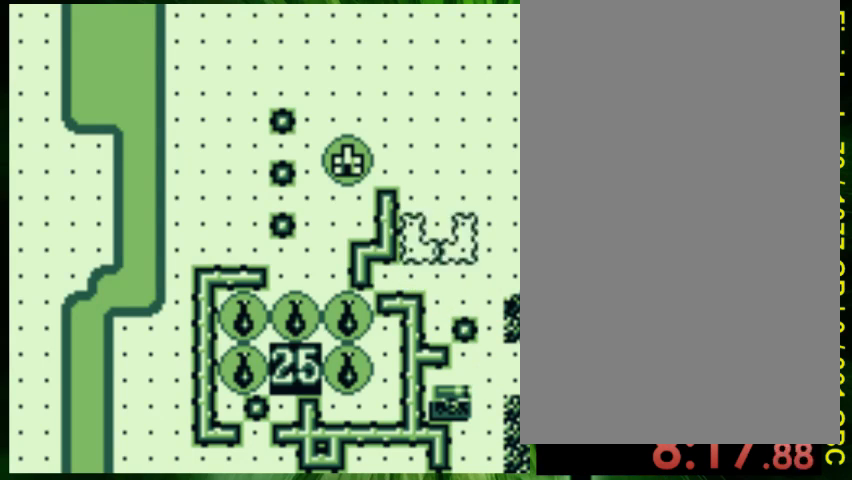
{"buttons": [], "events": [[33, "B", "down"], [167, "B", "up"], [367, "DPAD_LEFT", "down"], [467, "DPAD_LEFT", "up"]]}
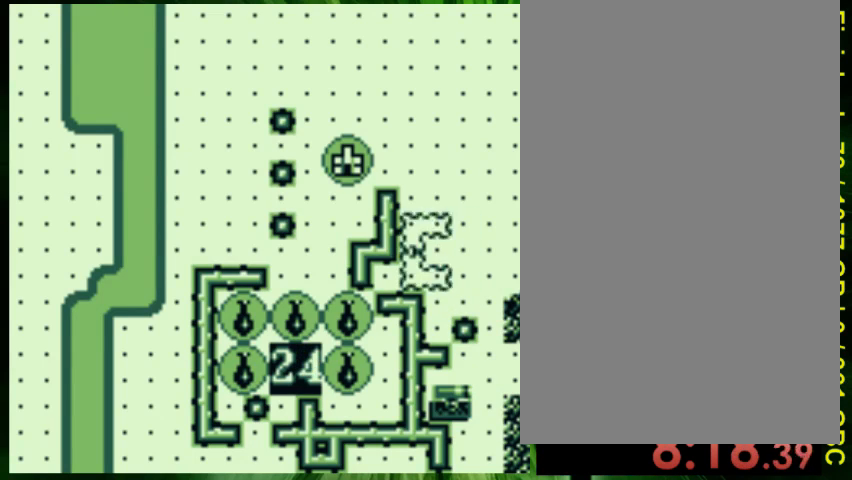
{"buttons": ["DPAD_UP"], "events": [[33, "A", "down"], [167, "A", "up"], [200, "DPAD_UP", "down"]]}
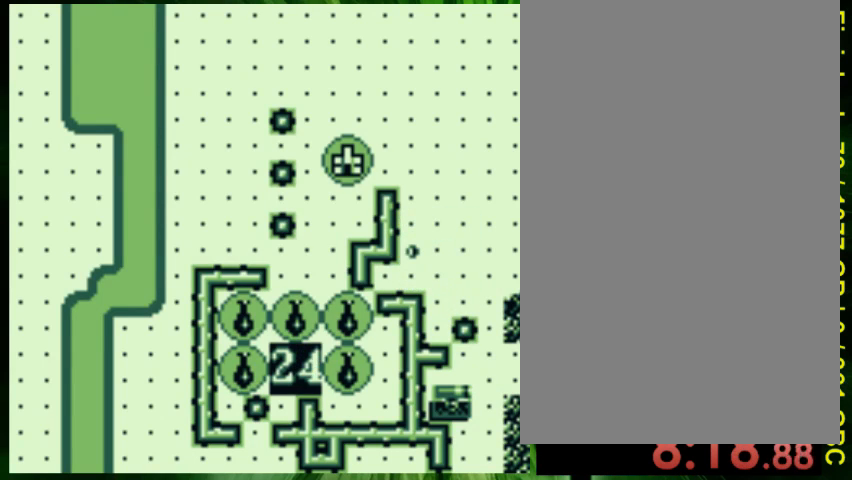
{"buttons": ["DPAD_LEFT"], "events": [[333, "DPAD_LEFT", "down"], [467, "DPAD_UP", "up"]]}
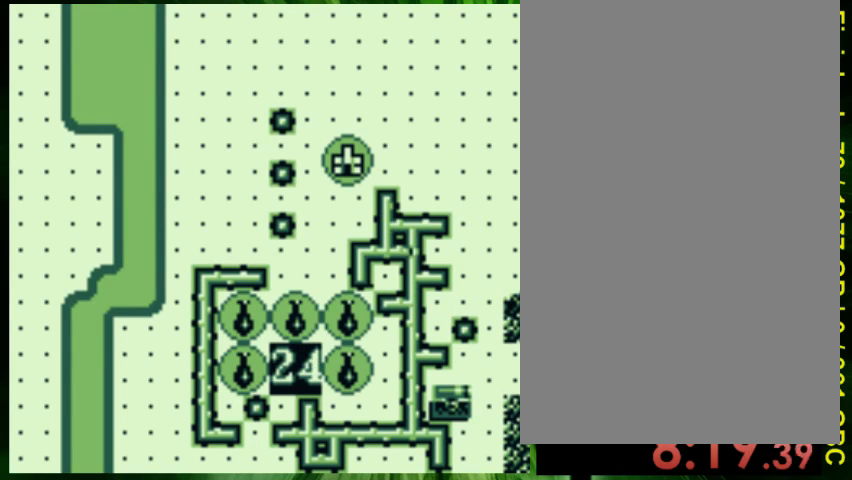
{"buttons": ["DPAD_LEFT"], "events": []}
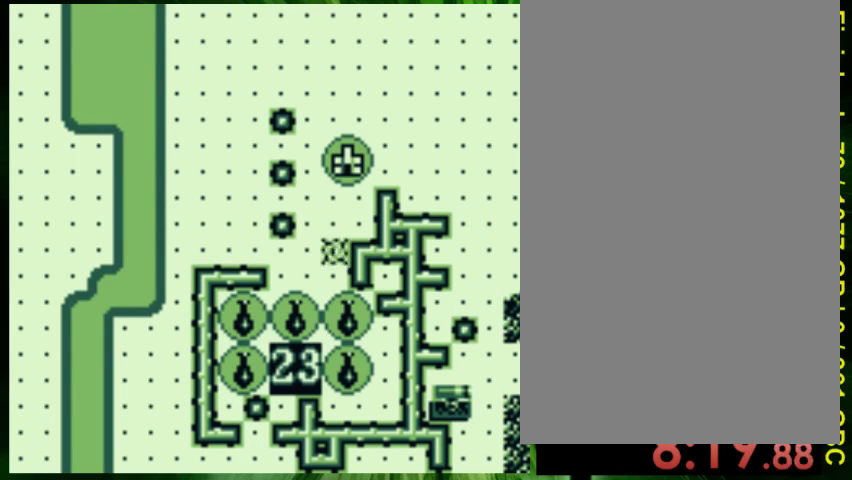
{"buttons": ["DPAD_DOWN", "DPAD_RIGHT"], "events": [[333, "DPAD_LEFT", "up"], [400, "DPAD_RIGHT", "down"], [433, "DPAD_DOWN", "down"]]}
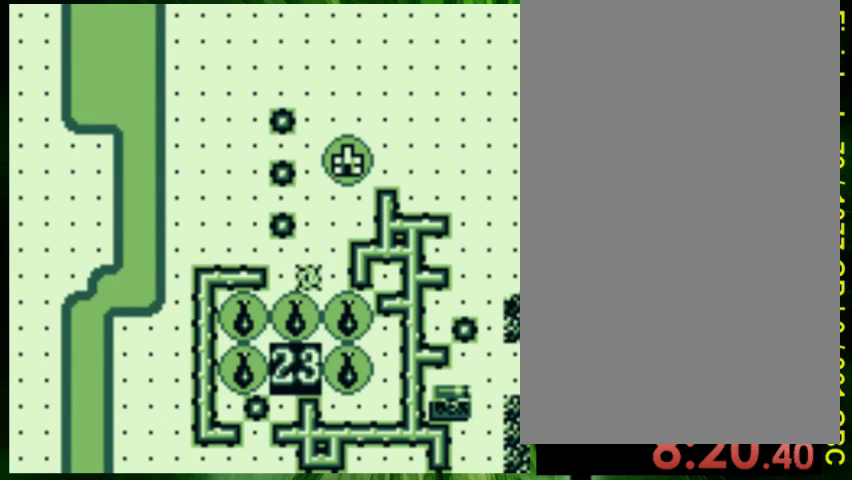
{"buttons": ["DPAD_DOWN"], "events": [[33, "DPAD_RIGHT", "up"]]}
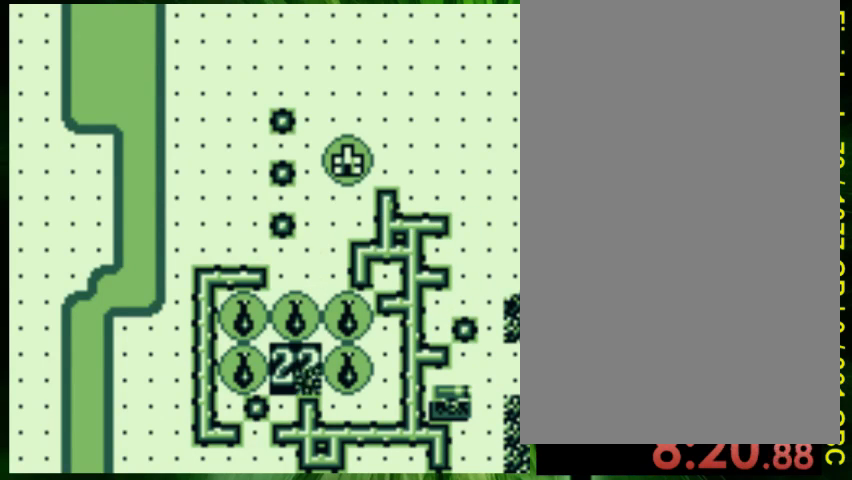
{"buttons": ["DPAD_LEFT"], "events": [[133, "DPAD_LEFT", "down"], [167, "DPAD_DOWN", "up"], [267, "DPAD_LEFT", "up"], [467, "DPAD_LEFT", "down"]]}
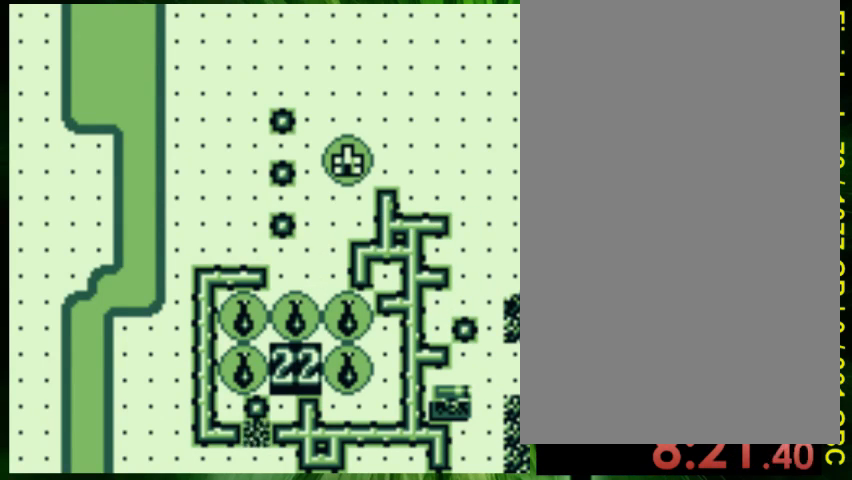
{"buttons": ["DPAD_UP"], "events": [[67, "DPAD_LEFT", "up"], [233, "A", "down"], [400, "A", "up"], [400, "DPAD_UP", "down"]]}
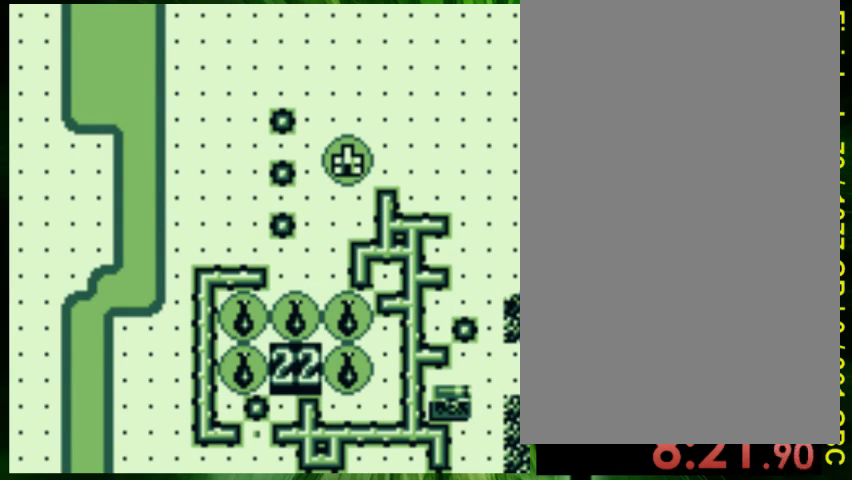
{"buttons": ["DPAD_UP"], "events": []}
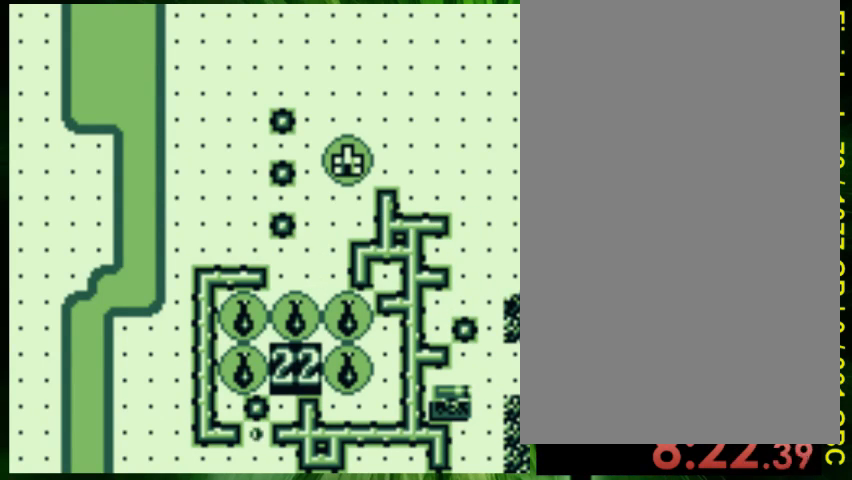
{"buttons": ["DPAD_UP"], "events": []}
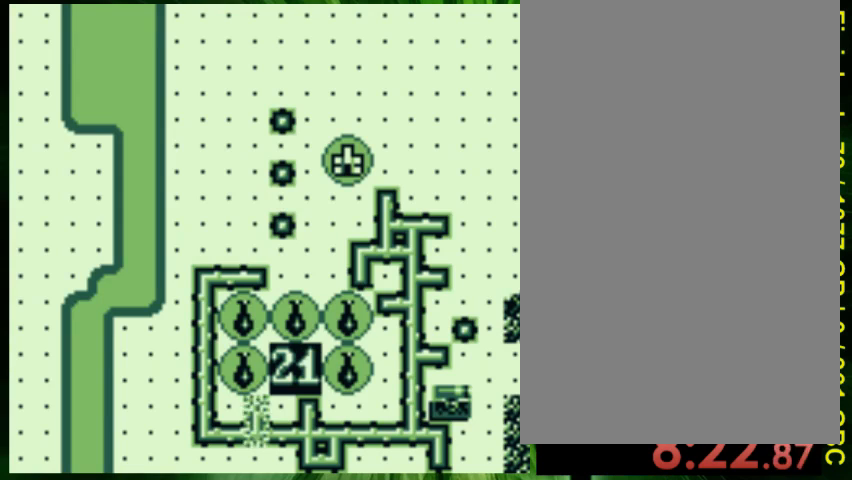
{"buttons": ["DPAD_UP"], "events": []}
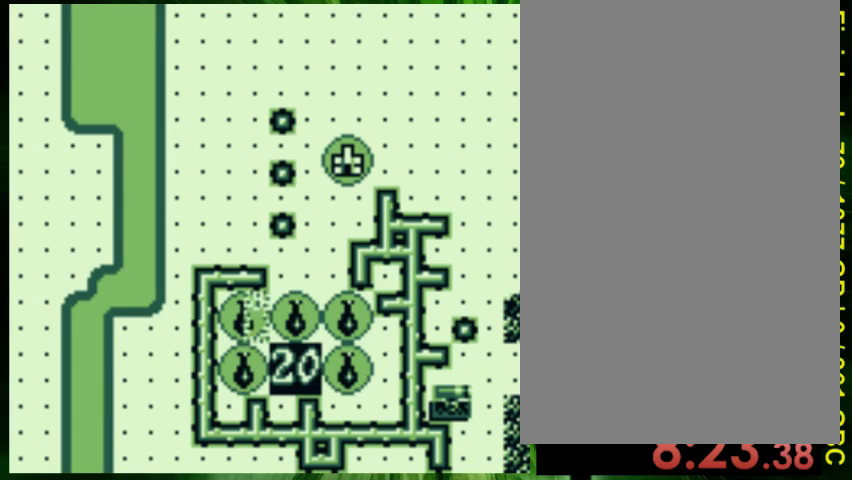
{"buttons": [], "events": [[267, "DPAD_UP", "up"]]}
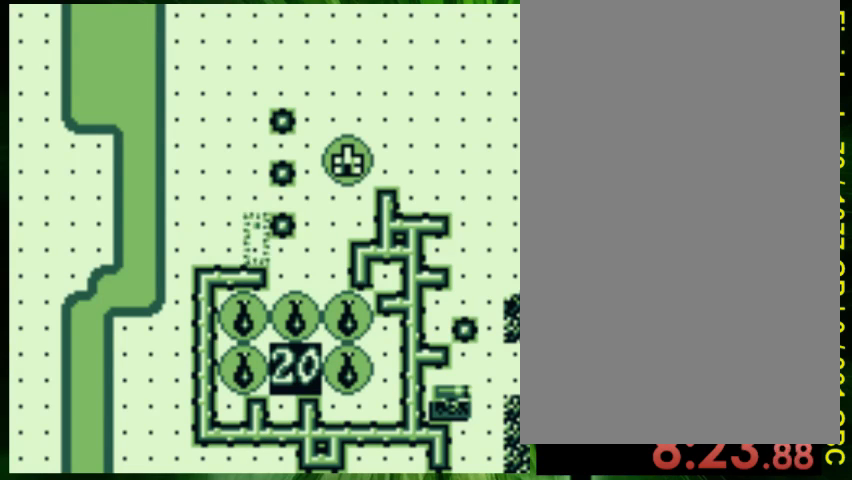
{"buttons": [], "events": [[33, "A", "down"], [167, "A", "up"]]}
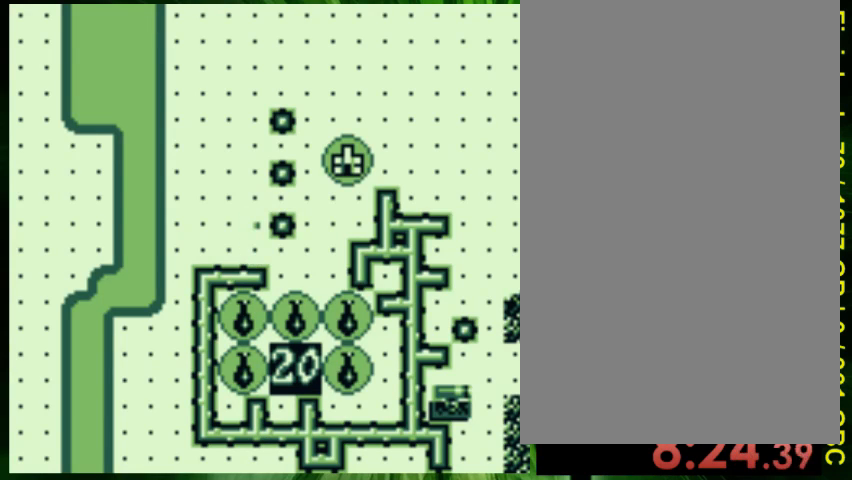
{"buttons": [], "events": []}
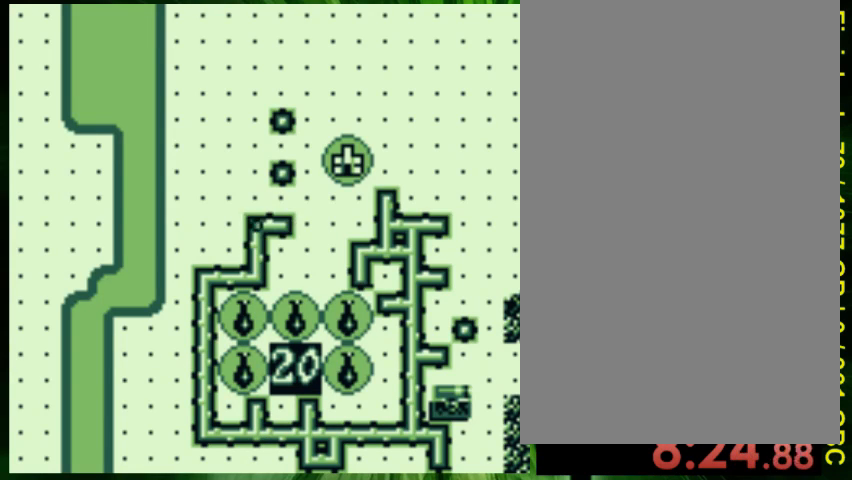
{"buttons": [], "events": [[167, "DPAD_UP", "down"], [467, "DPAD_UP", "up"]]}
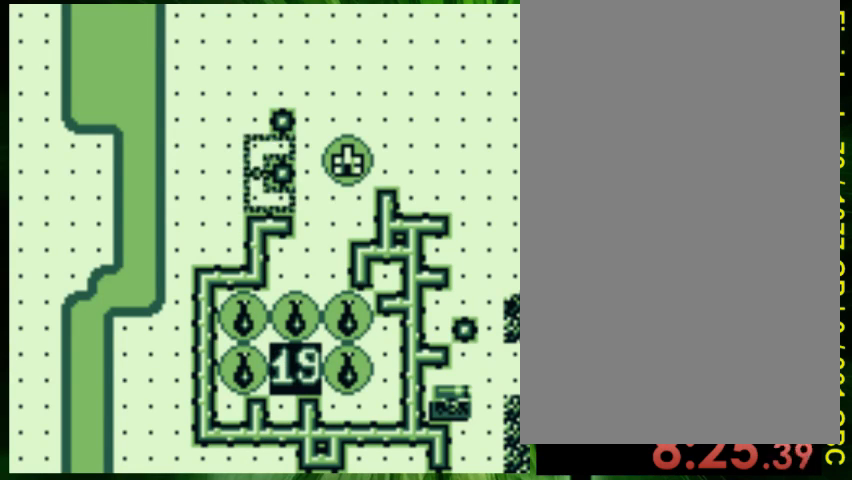
{"buttons": [], "events": [[367, "A", "down"], [500, "A", "up"]]}